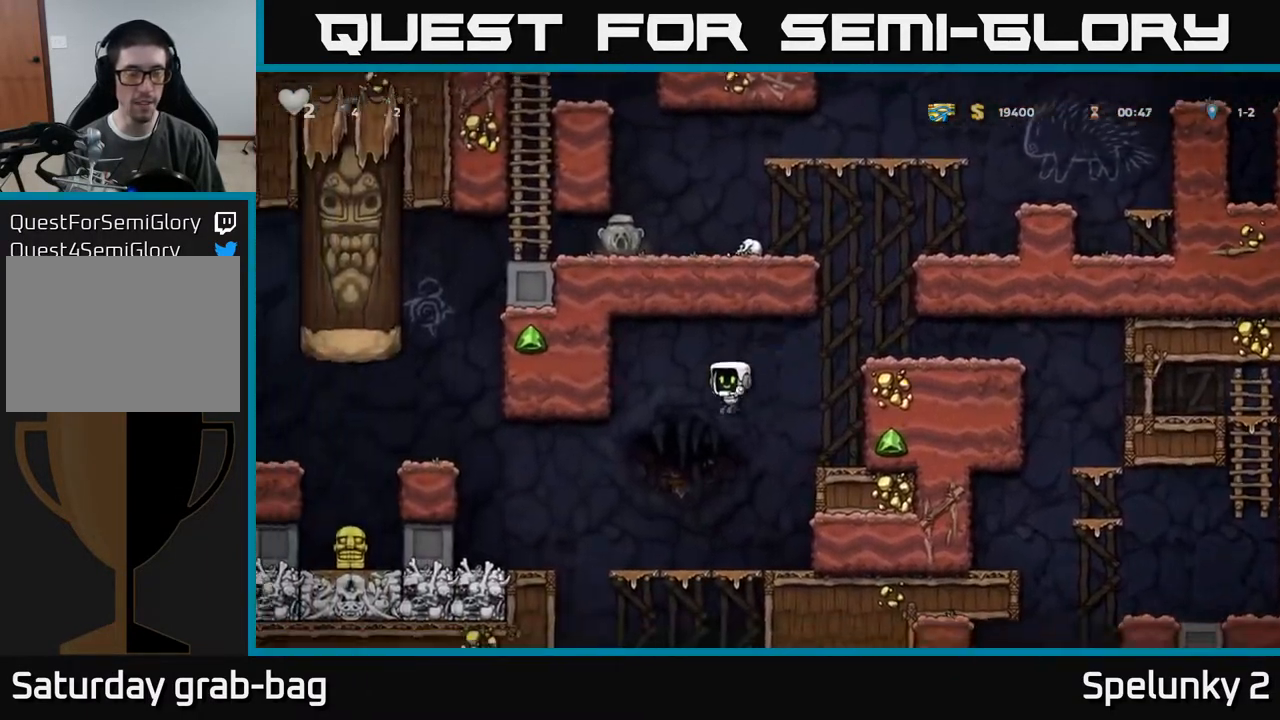
Gameplay with a controller (Xbox layout); each line is a JSON object with the inputs held at the frame after it. "events" lists button and stick changes between this image and that frame as [ms after this image, input, new state], when the widget could be followed in between.
{"buttons": ["DPAD_LEFT"], "left_stick": "center", "right_stick": "center", "events": [[333, "right_stick", "center"], [433, "DPAD_LEFT", "down"]]}
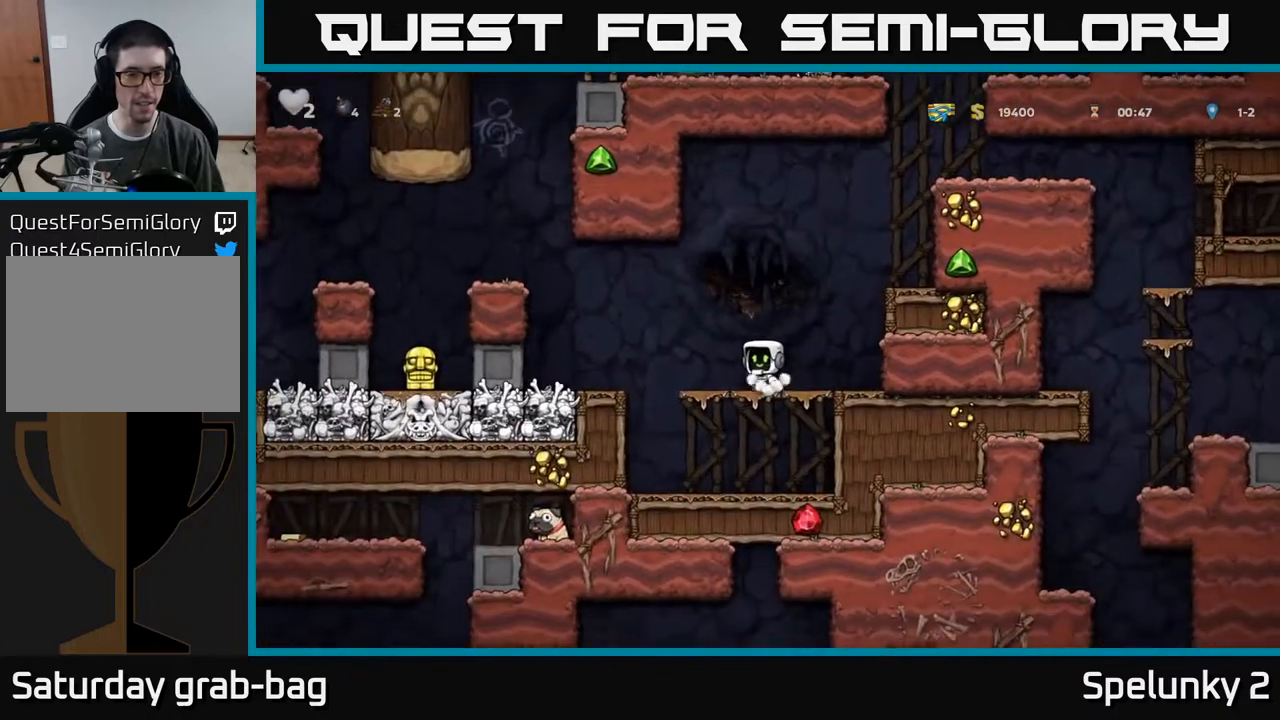
{"buttons": ["DPAD_DOWN"], "left_stick": "center", "right_stick": "center", "events": [[33, "A", "down"], [150, "A", "up"], [367, "DPAD_DOWN", "down"], [367, "DPAD_LEFT", "up"]]}
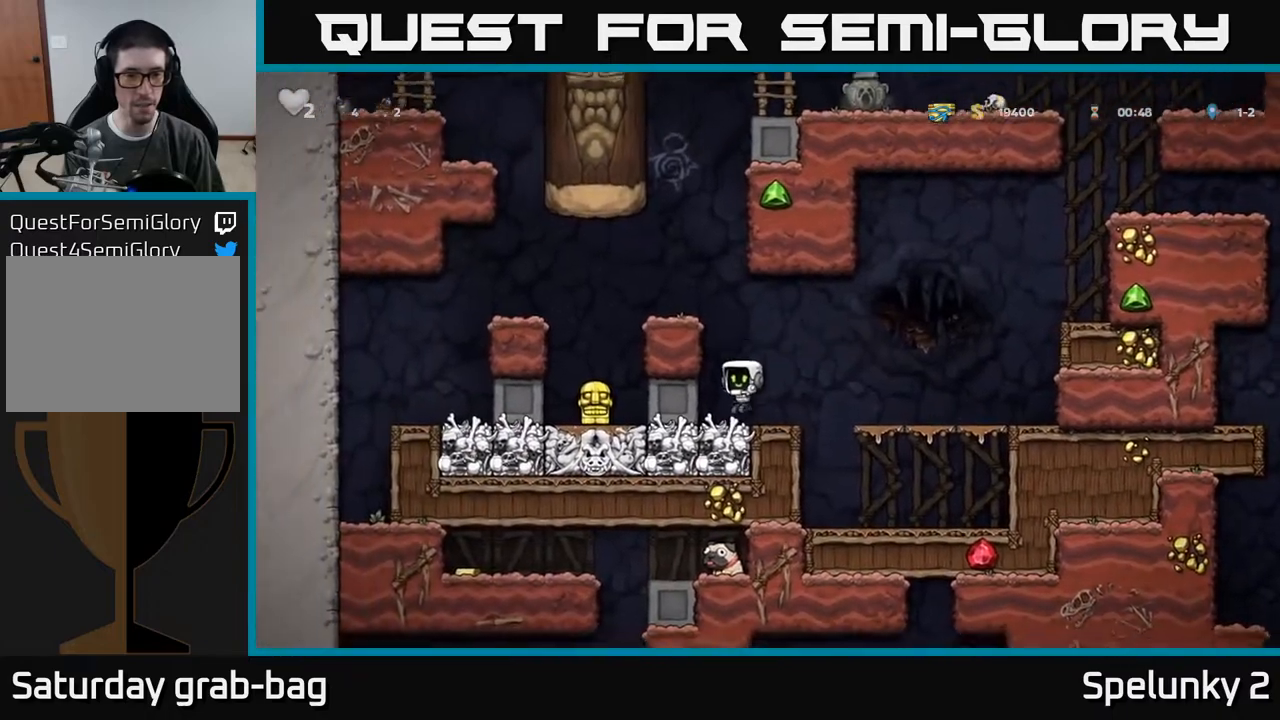
{"buttons": ["DPAD_DOWN"], "left_stick": "center", "right_stick": "center", "events": []}
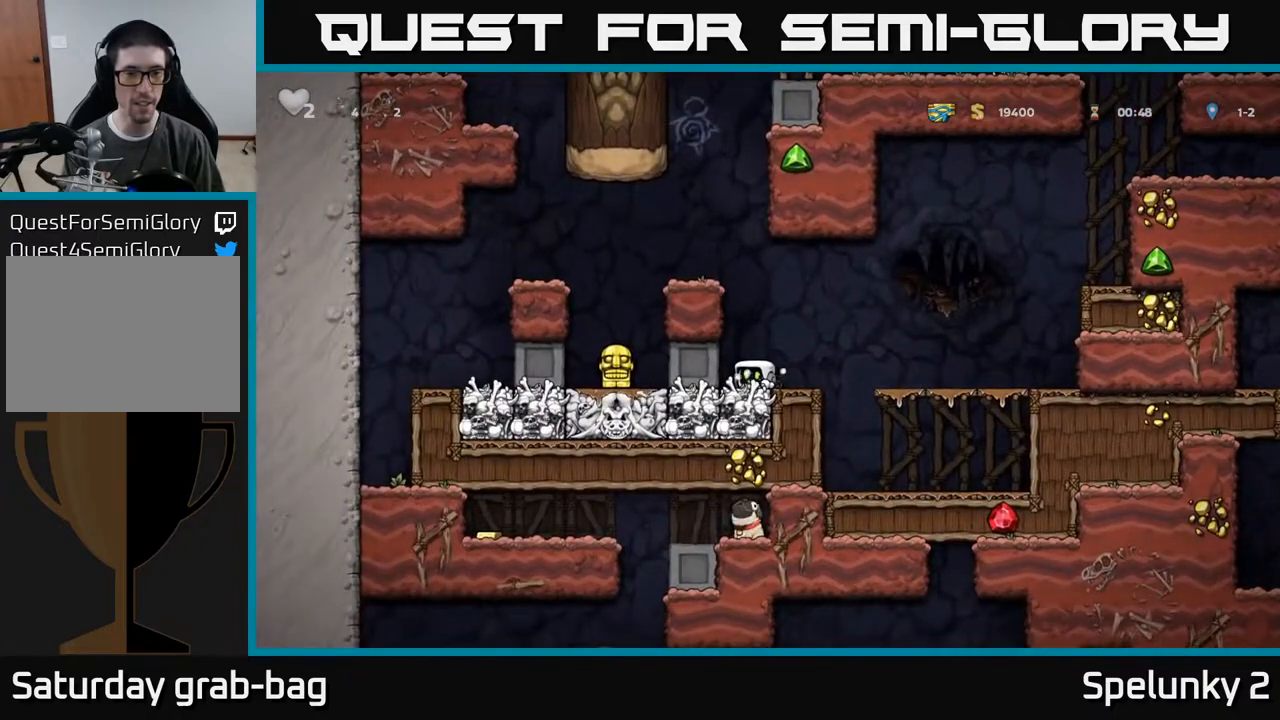
{"buttons": ["DPAD_DOWN"], "left_stick": "center", "right_stick": "center", "events": []}
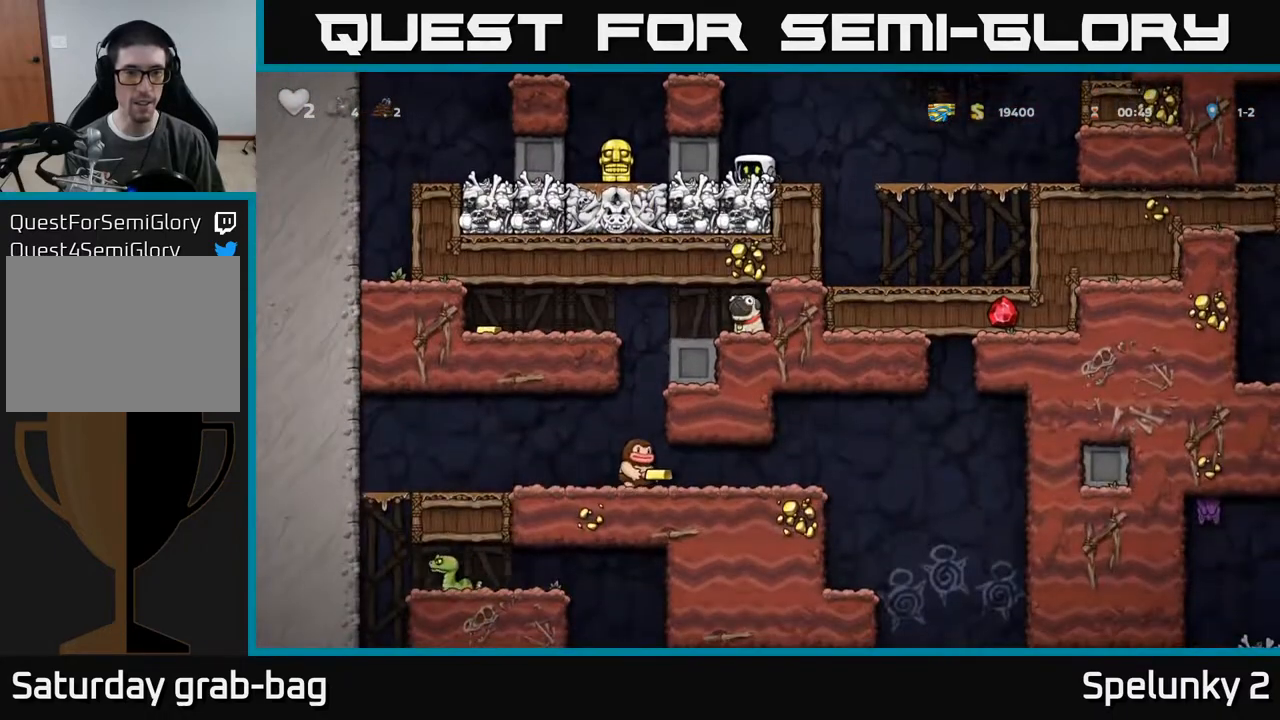
{"buttons": [], "left_stick": "center", "right_stick": "center", "events": [[67, "DPAD_DOWN", "up"], [167, "X", "down"], [317, "X", "up"]]}
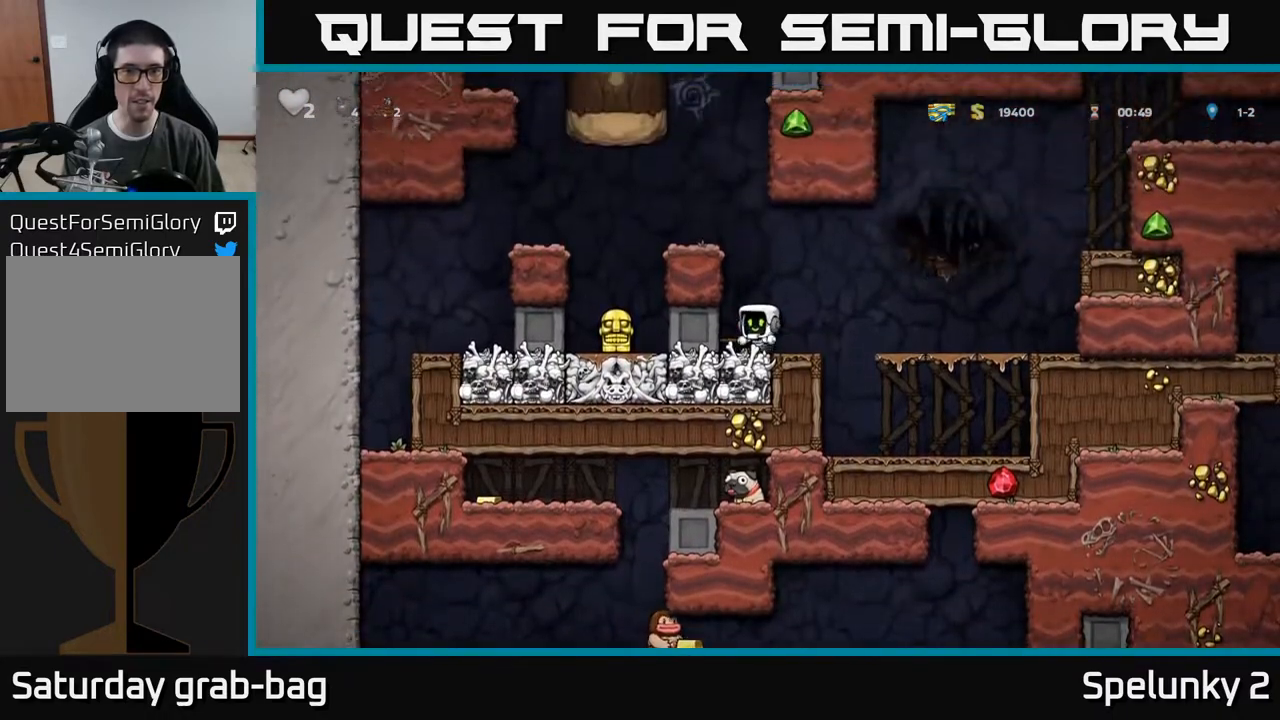
{"buttons": ["A"], "left_stick": "center", "right_stick": "center", "events": [[350, "A", "down"]]}
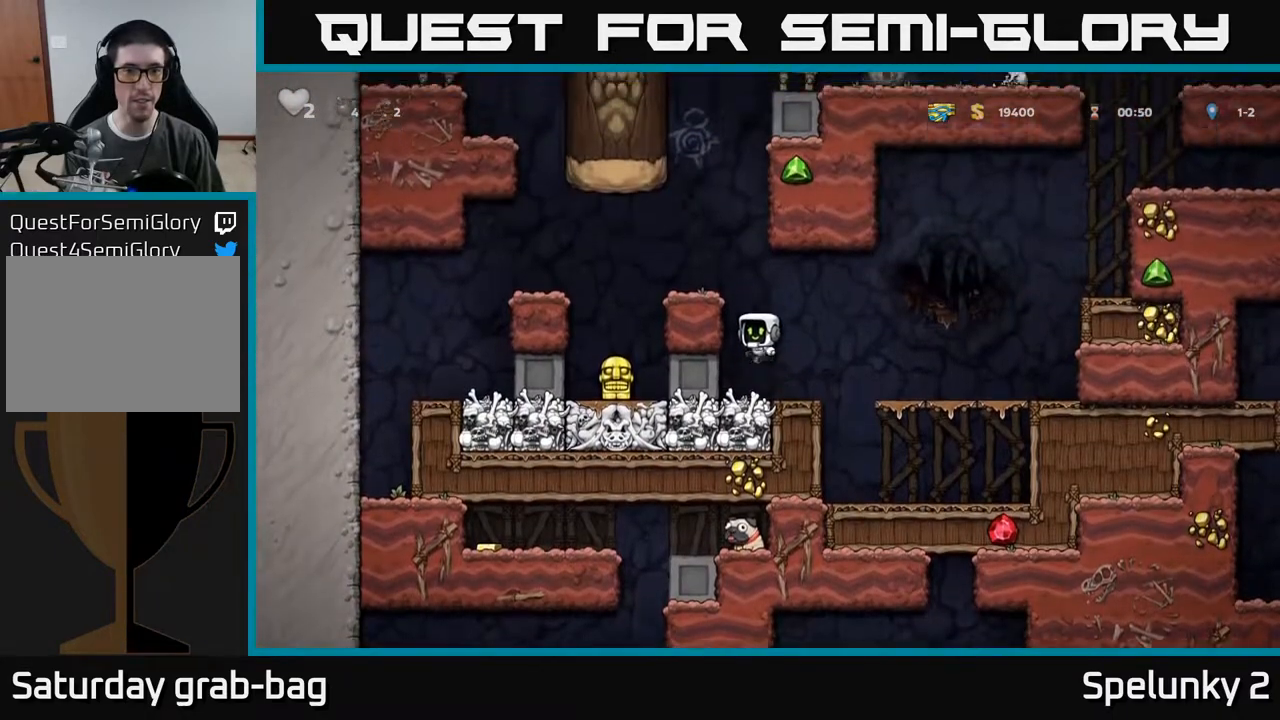
{"buttons": ["DPAD_LEFT"], "left_stick": "center", "right_stick": "center", "events": [[17, "DPAD_LEFT", "down"], [33, "A", "up"], [200, "A", "down"], [367, "A", "up"]]}
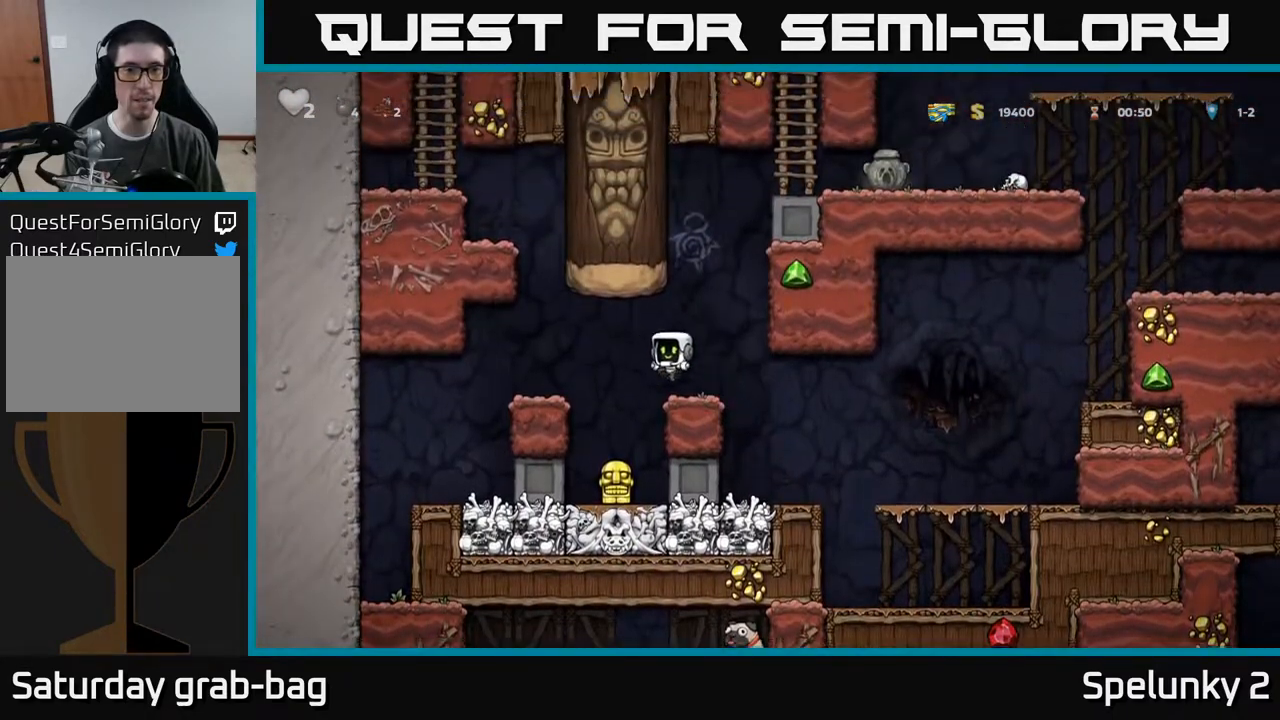
{"buttons": ["DPAD_RIGHT"], "left_stick": "center", "right_stick": "center", "events": [[117, "DPAD_LEFT", "up"], [183, "DPAD_RIGHT", "down"]]}
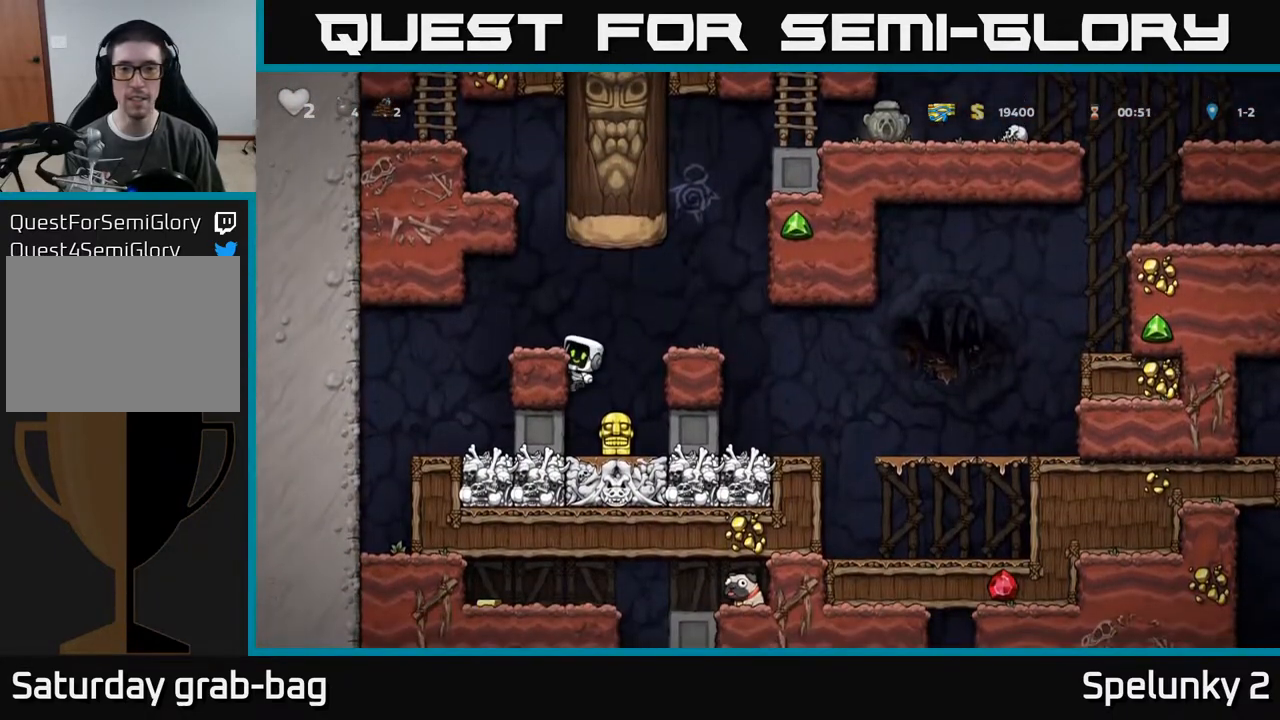
{"buttons": ["DPAD_RIGHT"], "left_stick": "center", "right_stick": "center", "events": [[233, "DPAD_DOWN", "down"], [233, "DPAD_RIGHT", "up"], [300, "A", "down"], [383, "A", "up"], [417, "DPAD_DOWN", "up"], [417, "DPAD_RIGHT", "down"]]}
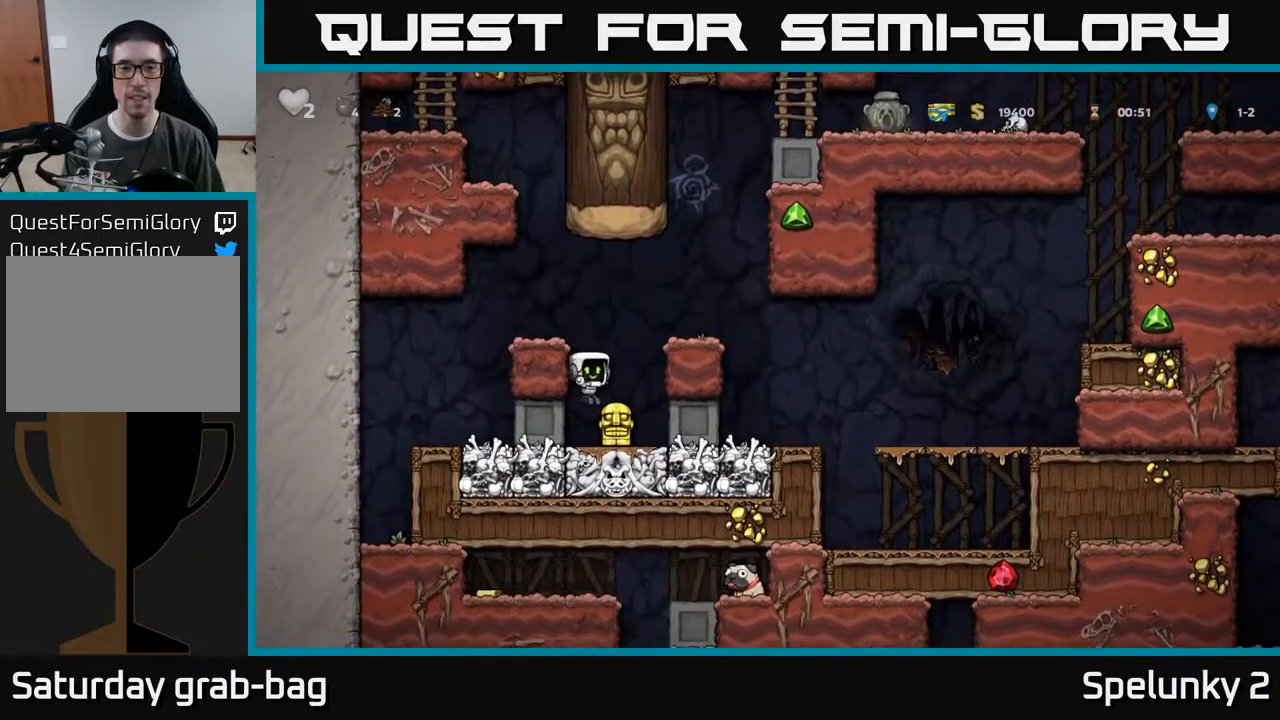
{"buttons": ["DPAD_RIGHT"], "left_stick": "center", "right_stick": "center", "events": []}
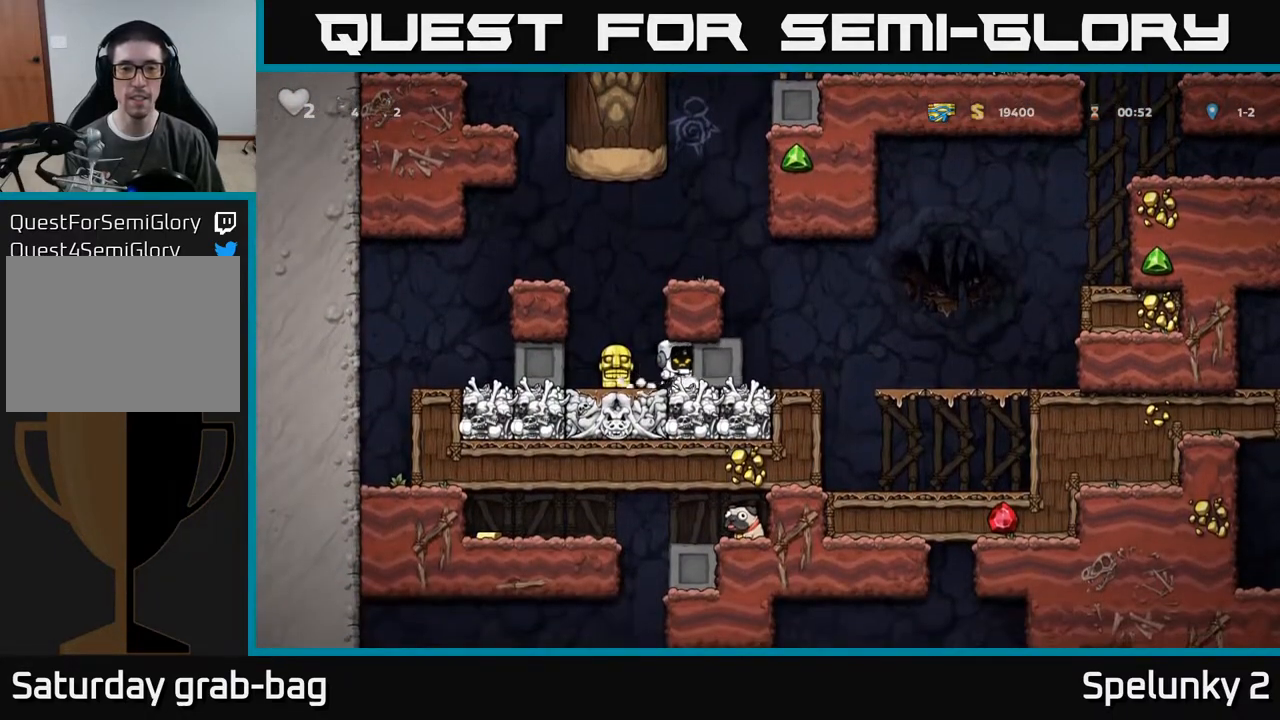
{"buttons": ["DPAD_RIGHT"], "left_stick": "center", "right_stick": "center", "events": []}
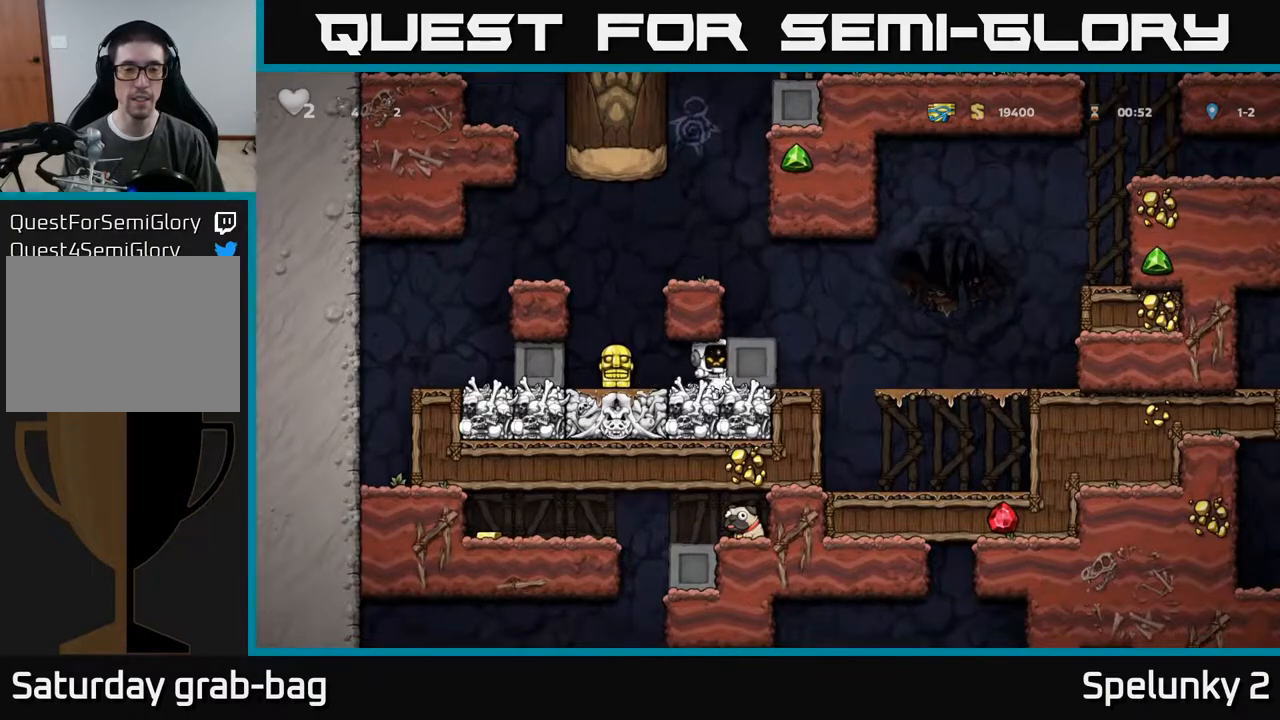
{"buttons": ["DPAD_RIGHT"], "left_stick": "center", "right_stick": "center", "events": []}
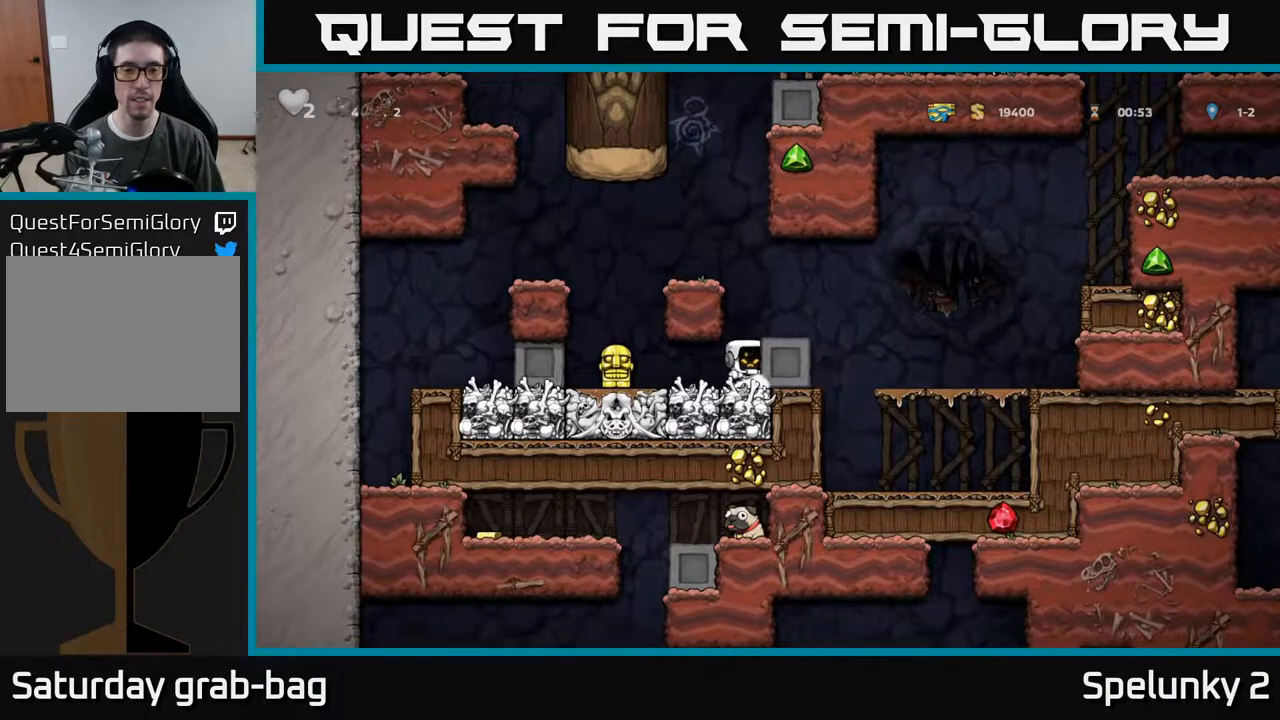
{"buttons": ["DPAD_LEFT"], "left_stick": "center", "right_stick": "center", "events": [[267, "DPAD_RIGHT", "up"], [300, "DPAD_LEFT", "down"]]}
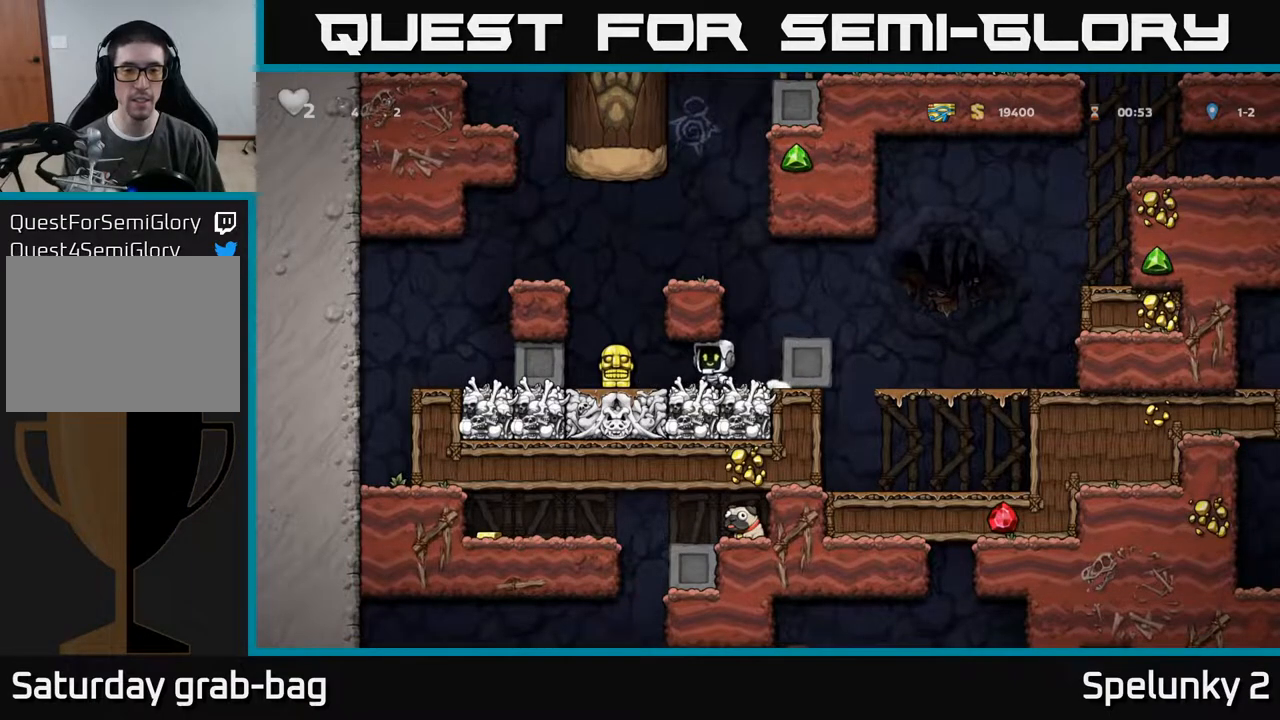
{"buttons": ["DPAD_RIGHT"], "left_stick": "center", "right_stick": "center", "events": [[167, "DPAD_DOWN", "down"], [183, "DPAD_LEFT", "up"], [217, "DPAD_RIGHT", "down"], [233, "X", "down"], [250, "DPAD_DOWN", "up"], [300, "X", "up"]]}
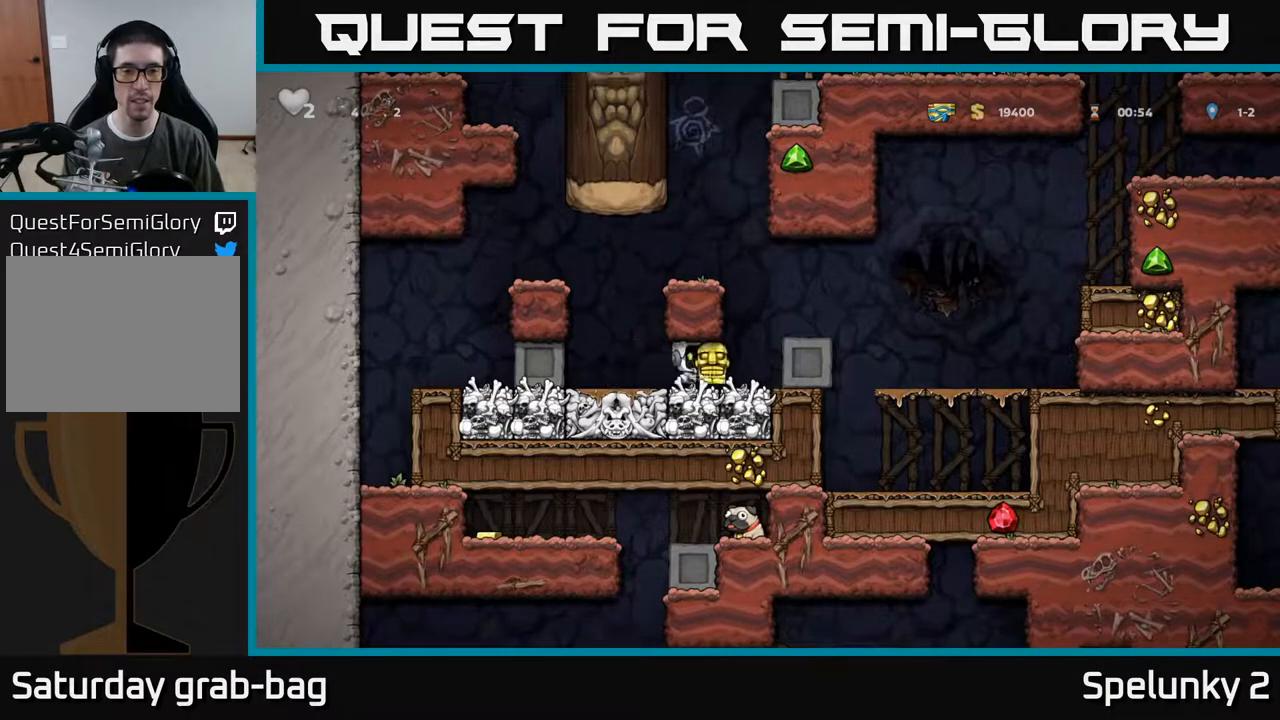
{"buttons": [], "left_stick": "center", "right_stick": "center", "events": [[167, "DPAD_RIGHT", "up"]]}
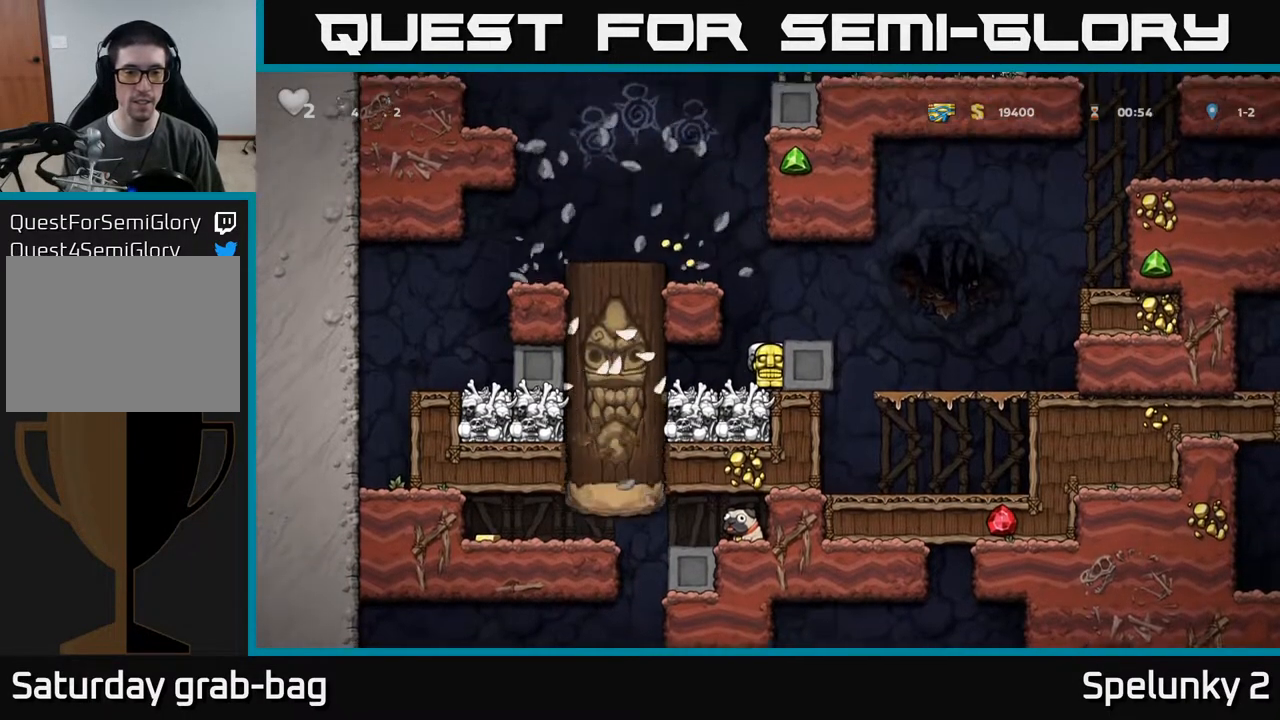
{"buttons": [], "left_stick": "center", "right_stick": "center", "events": []}
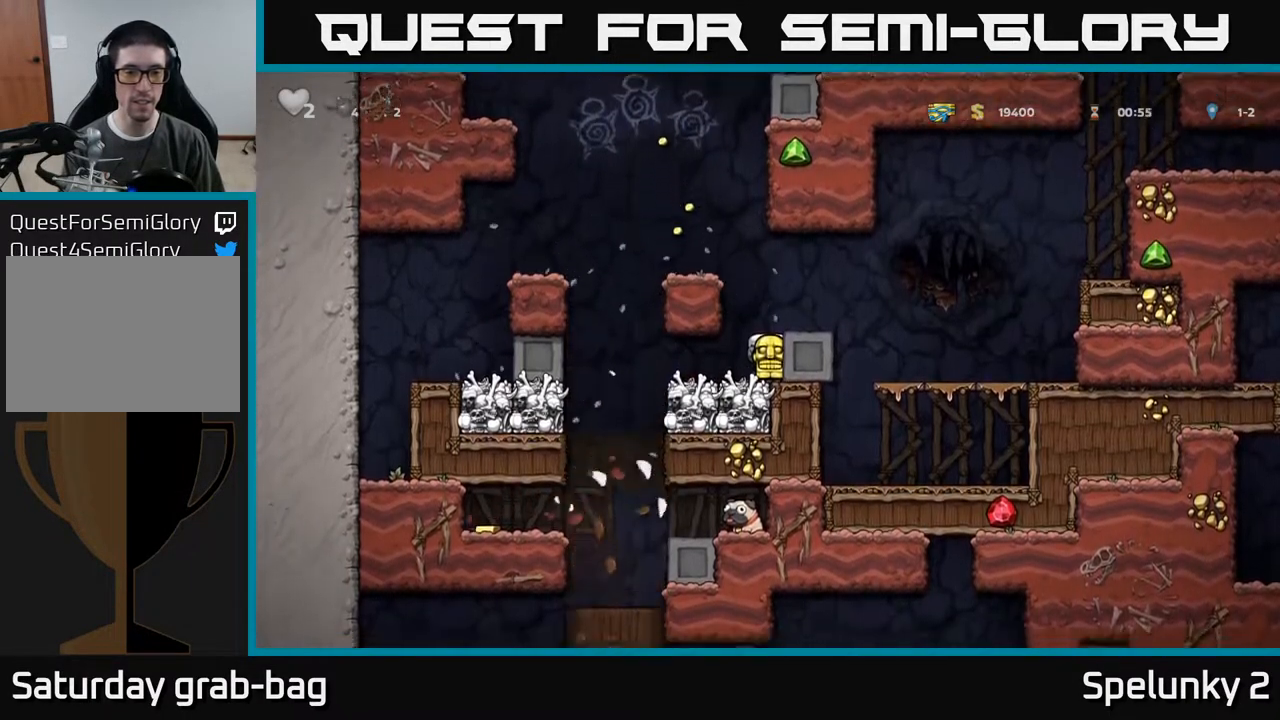
{"buttons": [], "left_stick": "center", "right_stick": "center", "events": []}
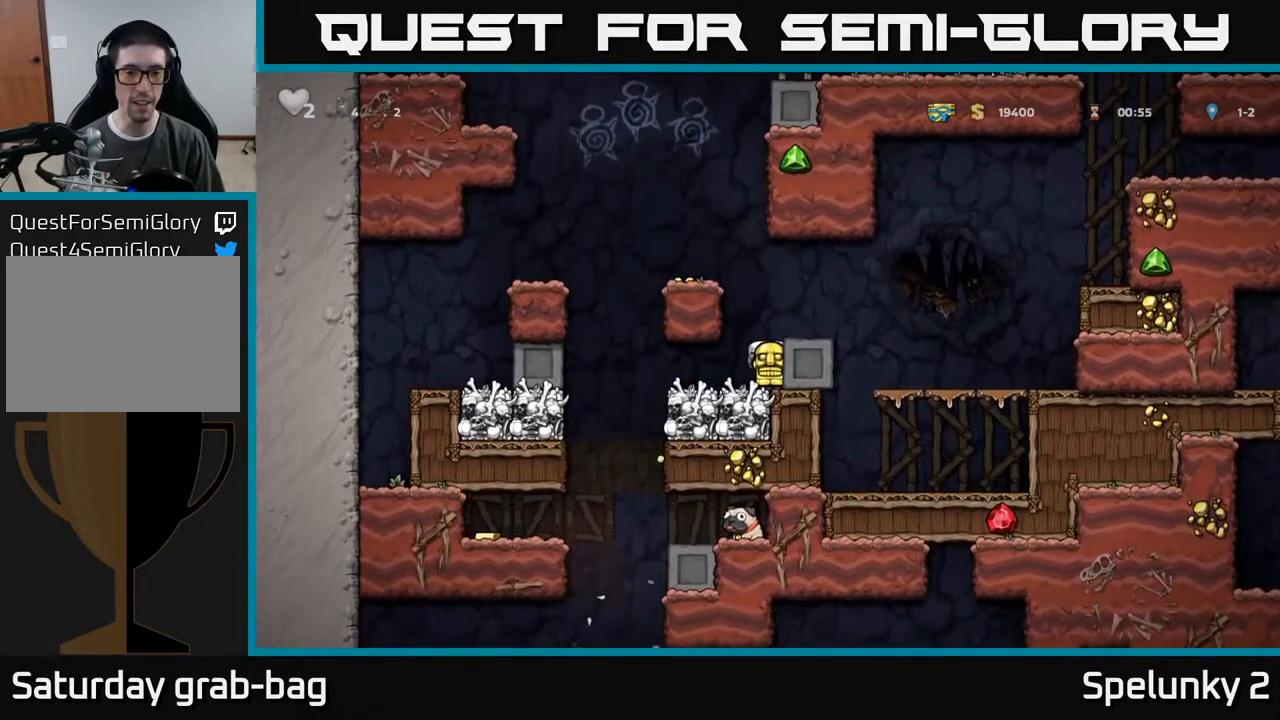
{"buttons": [], "left_stick": "center", "right_stick": "center", "events": []}
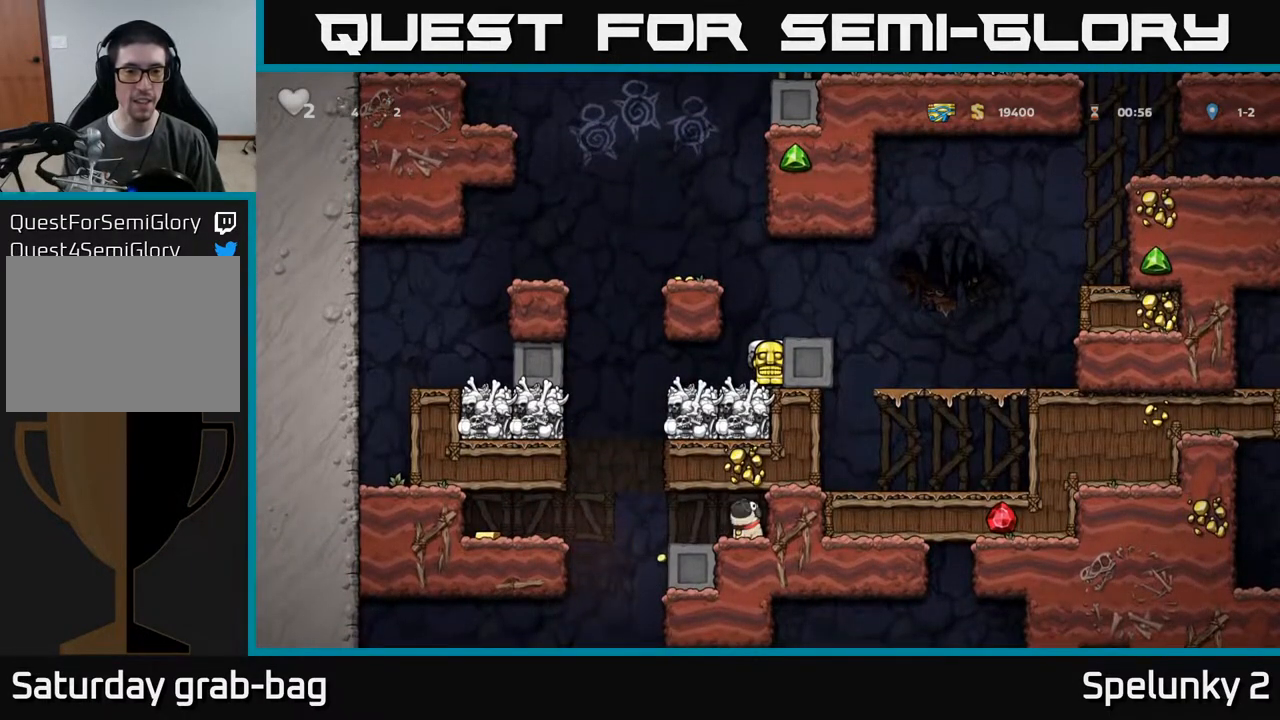
{"buttons": [], "left_stick": "center", "right_stick": "center", "events": [[233, "A", "down"], [350, "DPAD_RIGHT", "down"], [400, "A", "up"], [417, "DPAD_RIGHT", "up"]]}
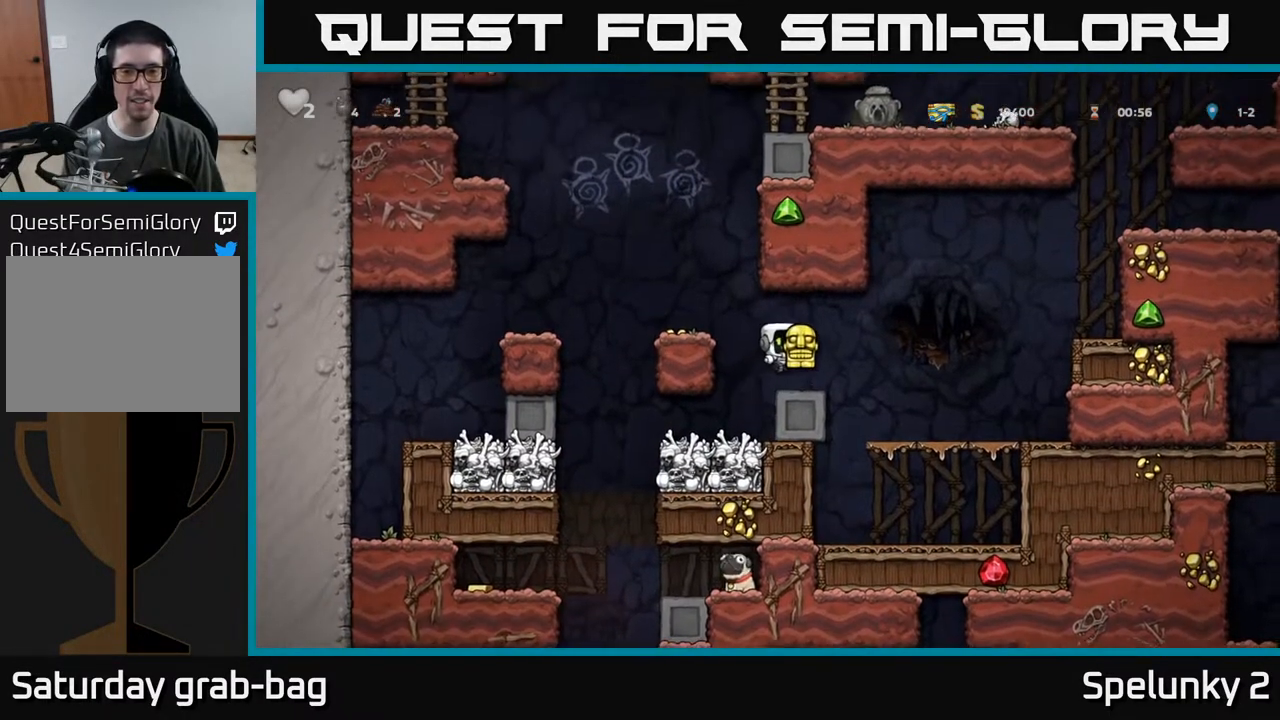
{"buttons": ["DPAD_RIGHT"], "left_stick": "center", "right_stick": "center", "events": [[283, "DPAD_RIGHT", "down"]]}
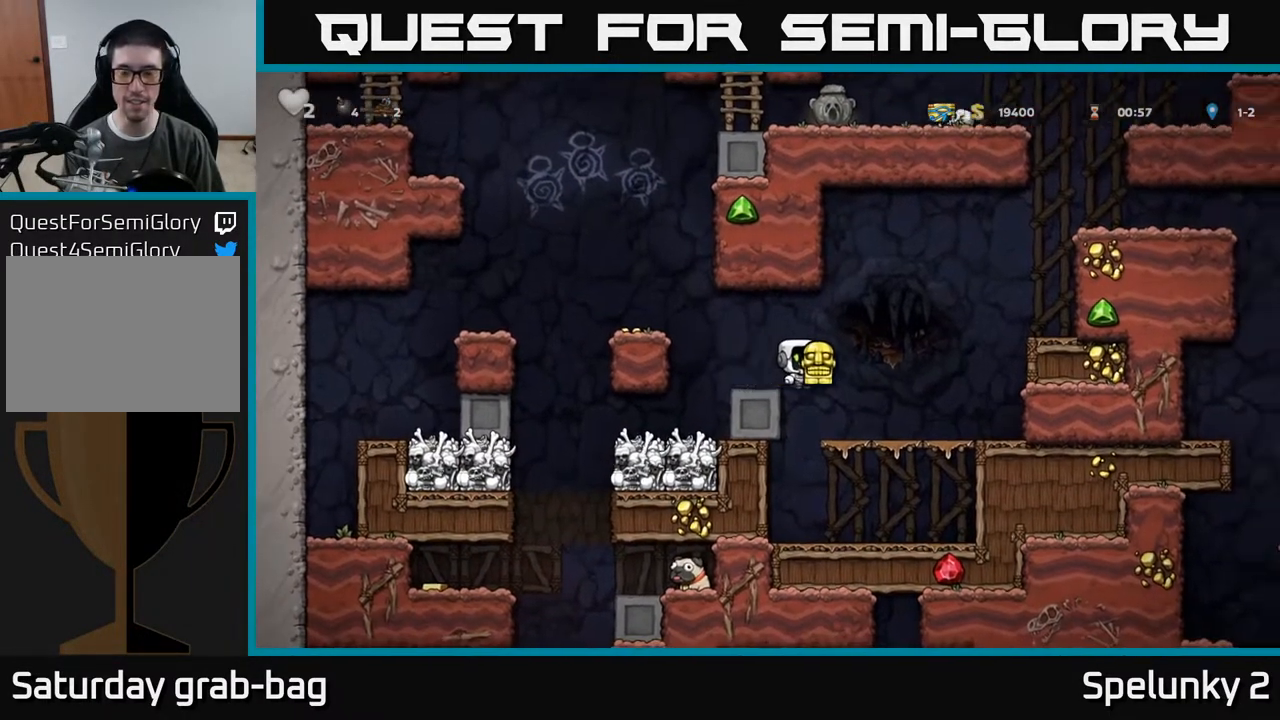
{"buttons": ["X"], "left_stick": "center", "right_stick": "center", "events": [[383, "DPAD_DOWN", "down"], [400, "DPAD_RIGHT", "up"], [450, "X", "down"], [483, "DPAD_DOWN", "up"]]}
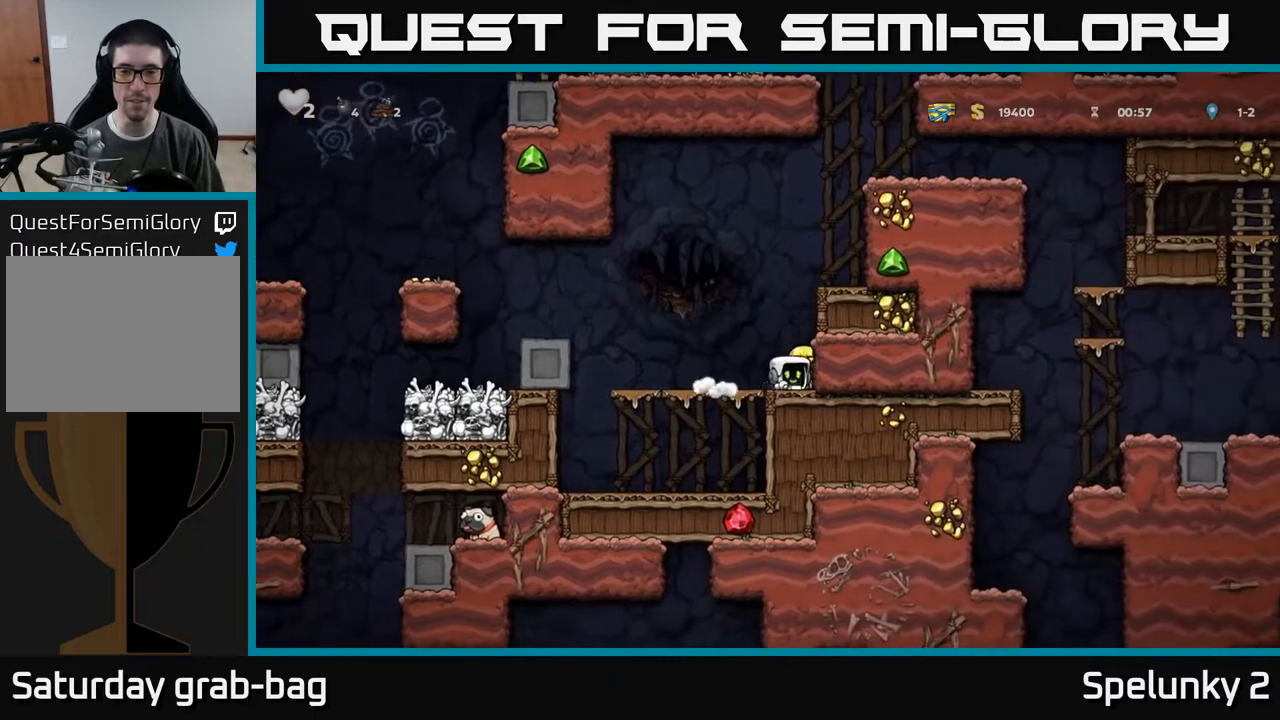
{"buttons": ["A", "DPAD_LEFT"], "left_stick": "center", "right_stick": "center", "events": [[17, "X", "up"], [67, "DPAD_LEFT", "down"], [250, "A", "down"]]}
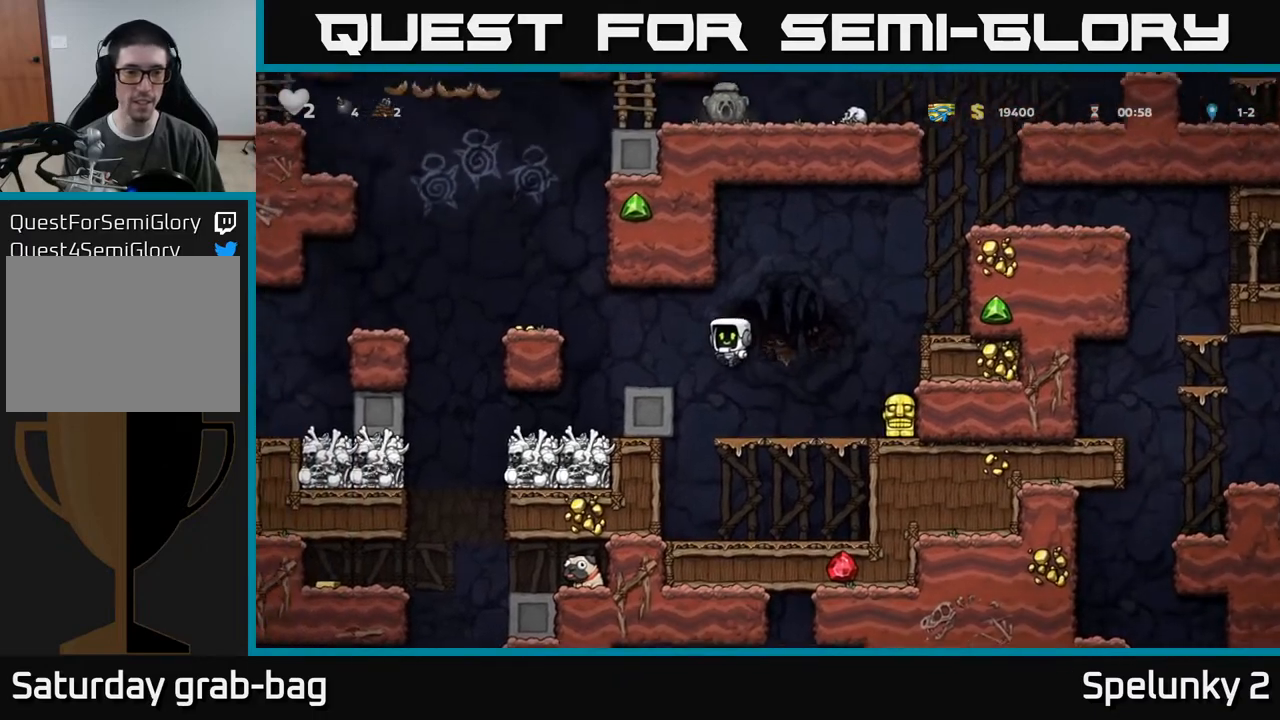
{"buttons": [], "left_stick": "center", "right_stick": "center", "events": [[67, "A", "up"], [267, "DPAD_LEFT", "up"]]}
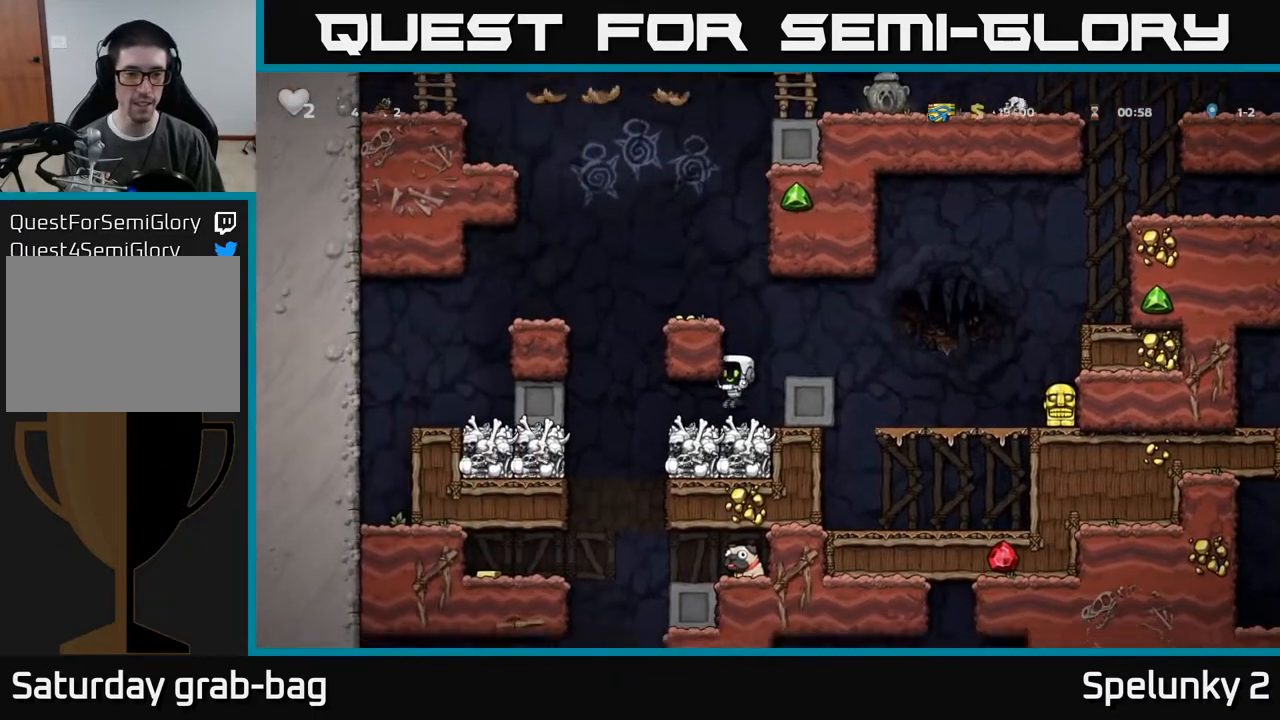
{"buttons": [], "left_stick": "center", "right_stick": "center", "events": []}
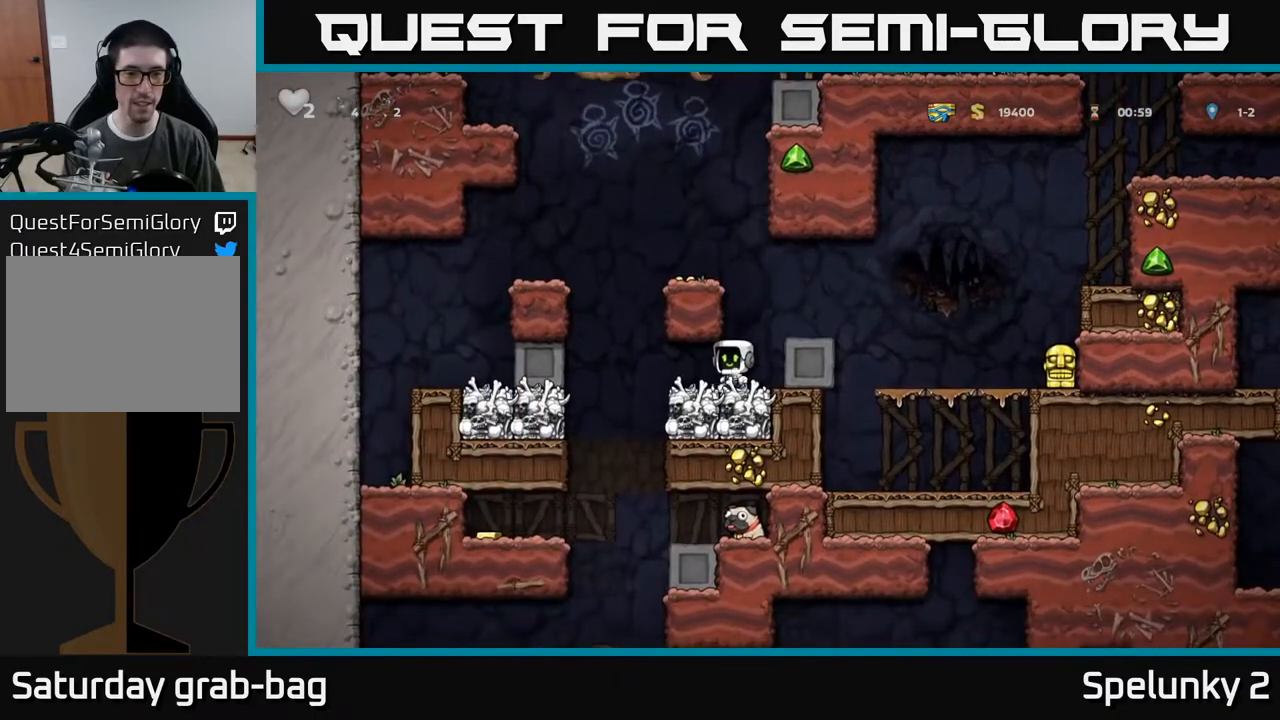
{"buttons": ["DPAD_RIGHT"], "left_stick": "center", "right_stick": "center", "events": [[483, "DPAD_RIGHT", "down"]]}
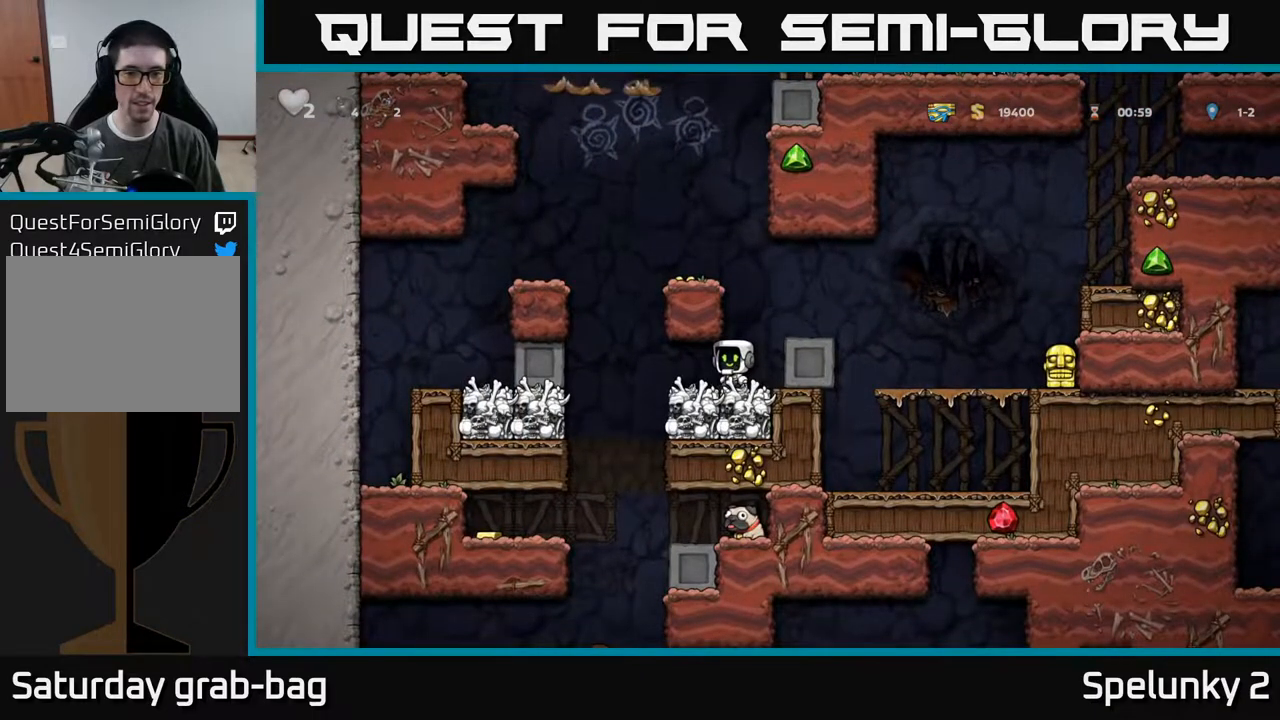
{"buttons": [], "left_stick": "center", "right_stick": "center", "events": [[67, "DPAD_RIGHT", "up"], [167, "DPAD_LEFT", "down"], [233, "DPAD_LEFT", "up"]]}
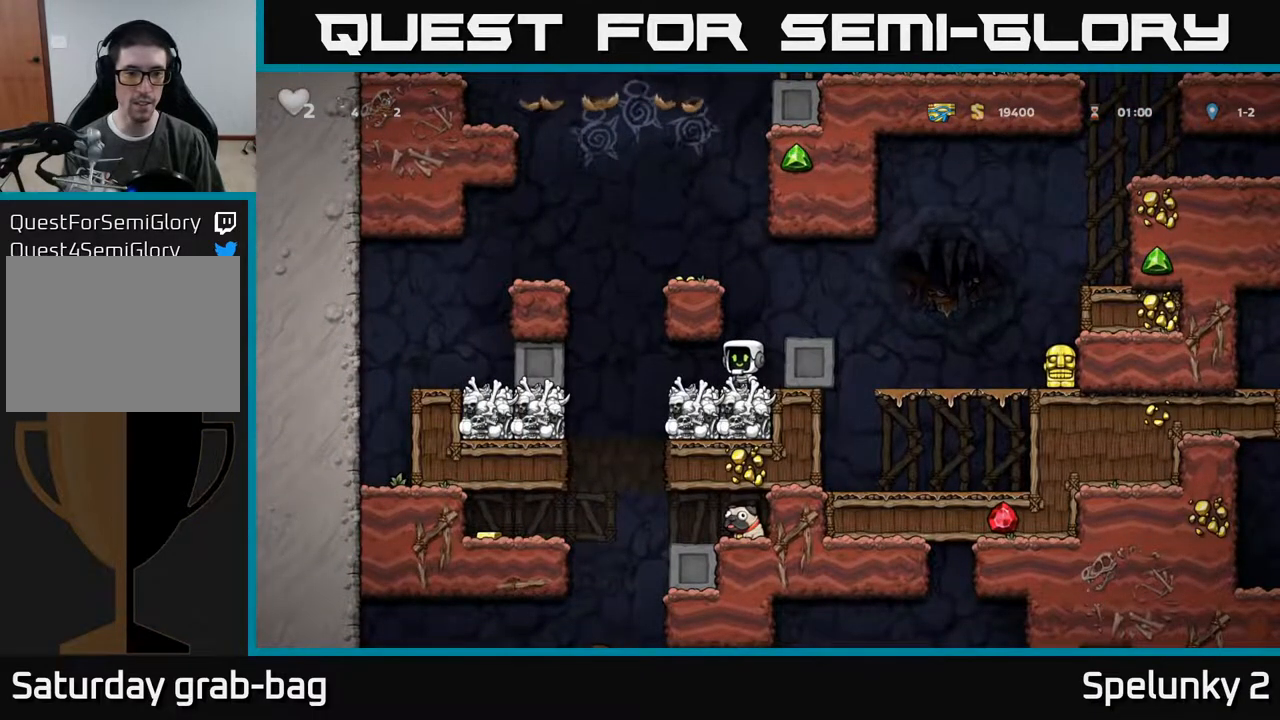
{"buttons": ["X", "DPAD_RIGHT"], "left_stick": "center", "right_stick": "center", "events": [[183, "DPAD_LEFT", "down"], [433, "DPAD_LEFT", "up"], [450, "DPAD_RIGHT", "down"], [483, "X", "down"]]}
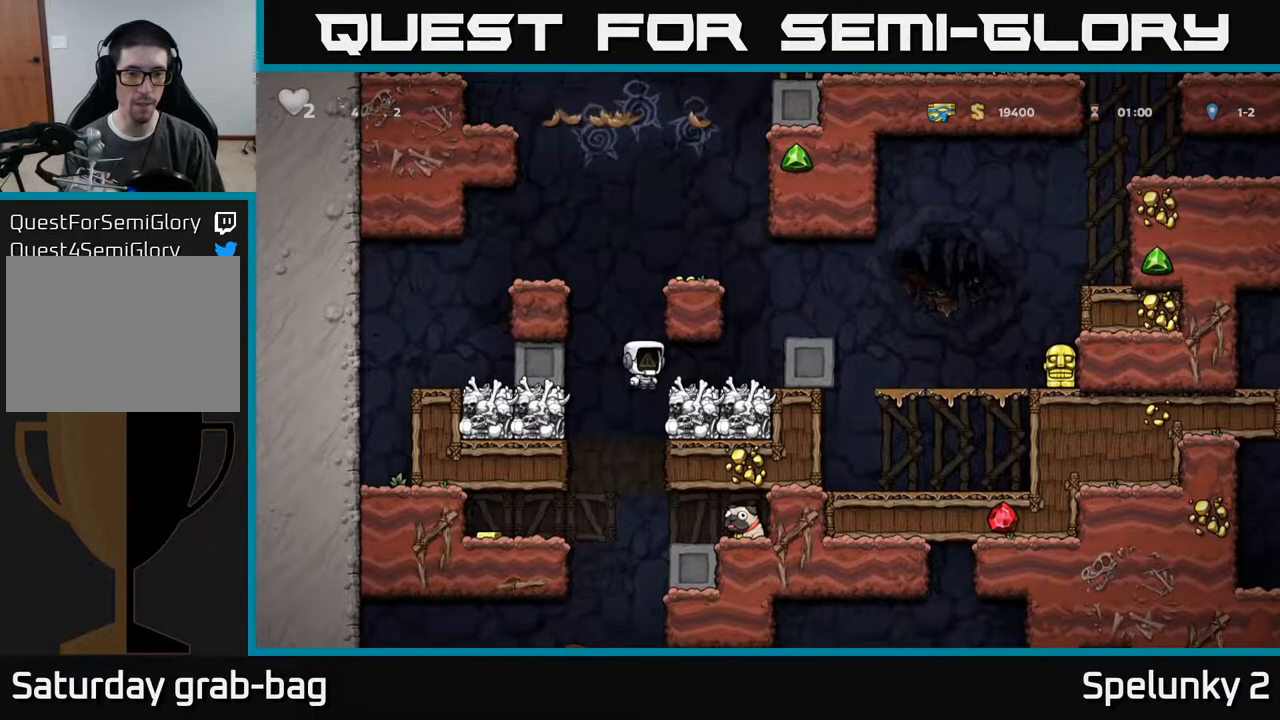
{"buttons": ["DPAD_RIGHT"], "left_stick": "center", "right_stick": "center", "events": [[67, "X", "up"]]}
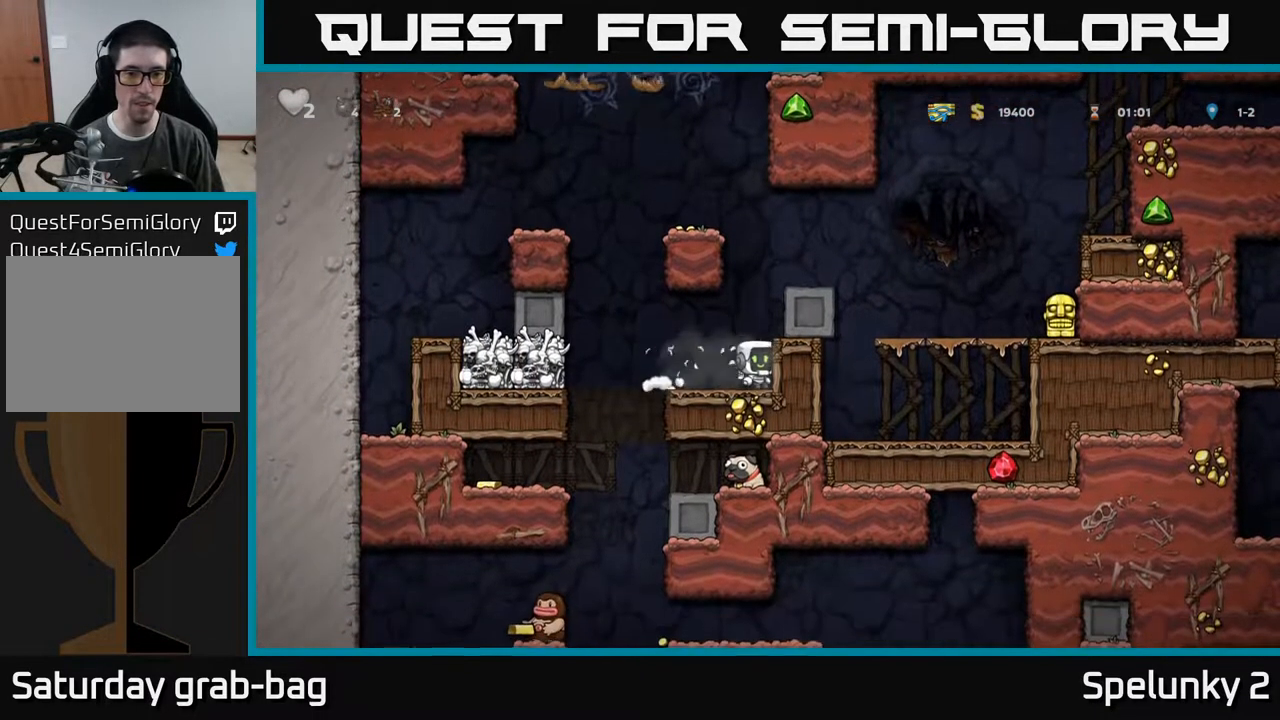
{"buttons": ["DPAD_LEFT"], "left_stick": "center", "right_stick": "center", "events": [[117, "DPAD_RIGHT", "up"], [467, "DPAD_LEFT", "down"]]}
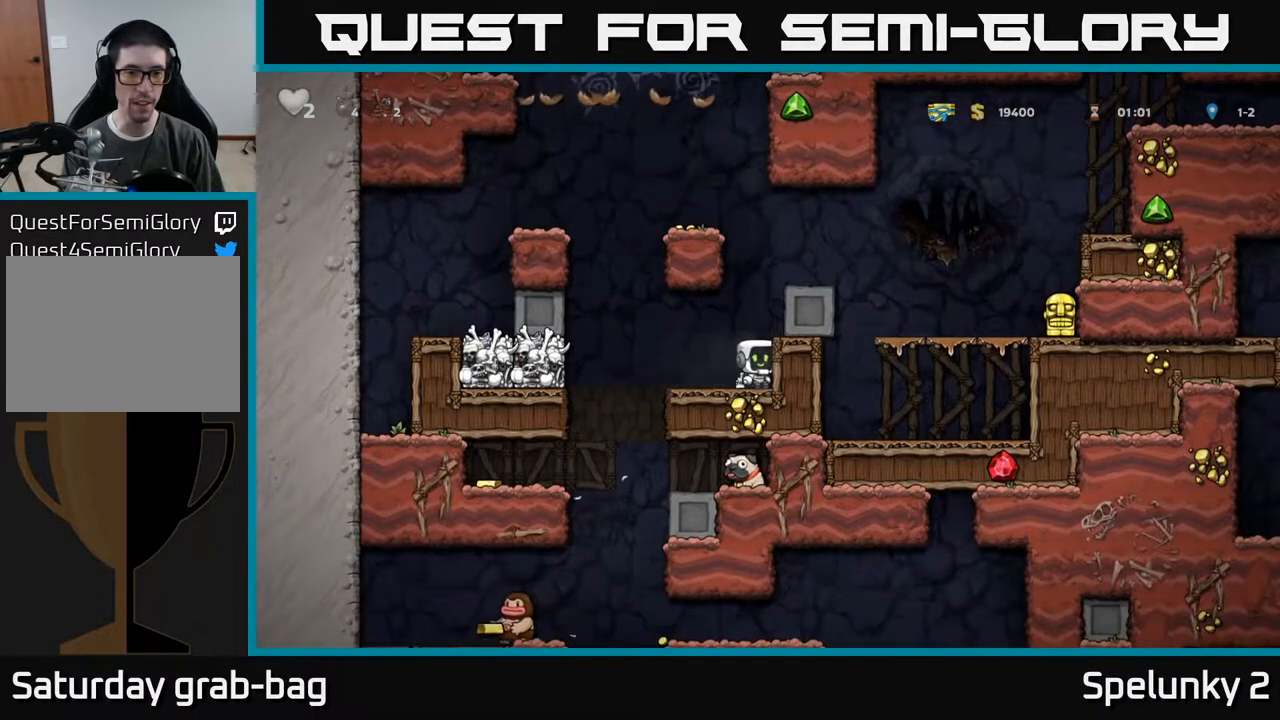
{"buttons": ["DPAD_LEFT"], "left_stick": "center", "right_stick": "center", "events": []}